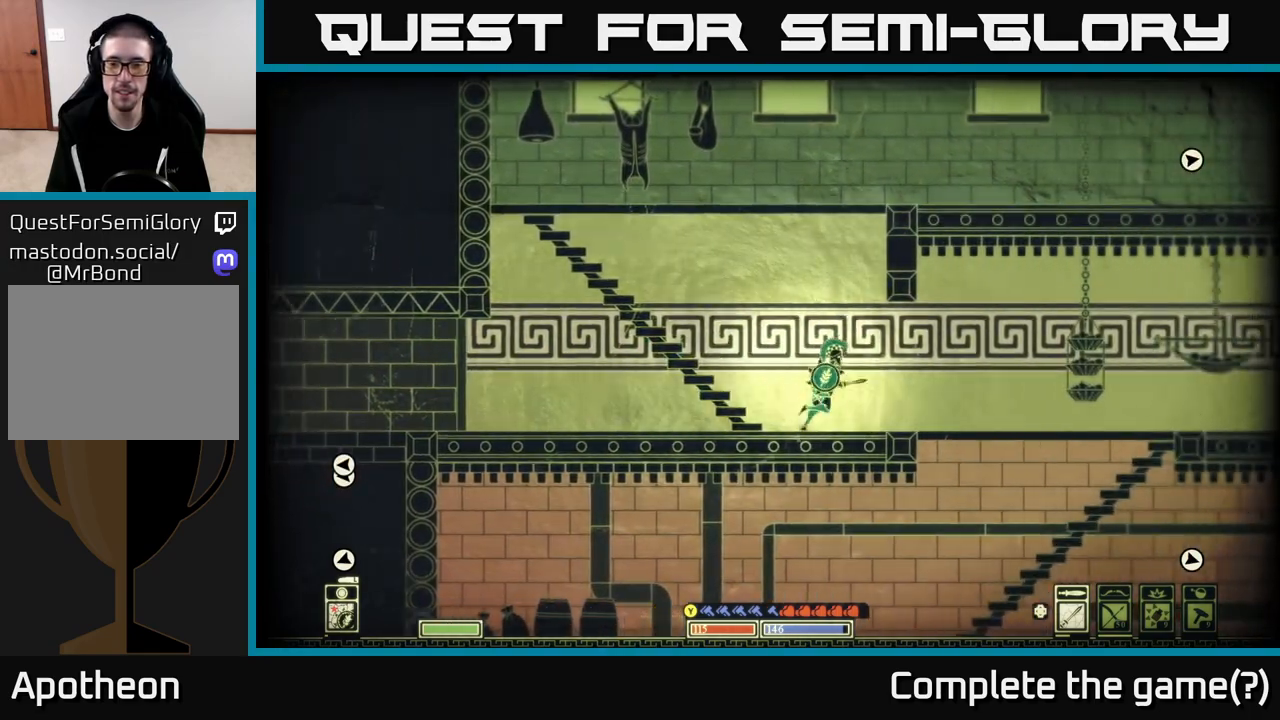
Gameplay with a controller (Xbox layout); each line is a JSON object with the inputs held at the frame after it. "events" lists button and stick changes between this image and that frame as [ms after this image, input, new state], when the widget could be followed in between.
{"buttons": [], "left_stick": "center", "right_stick": "center", "events": [[483, "left_stick", "center"]]}
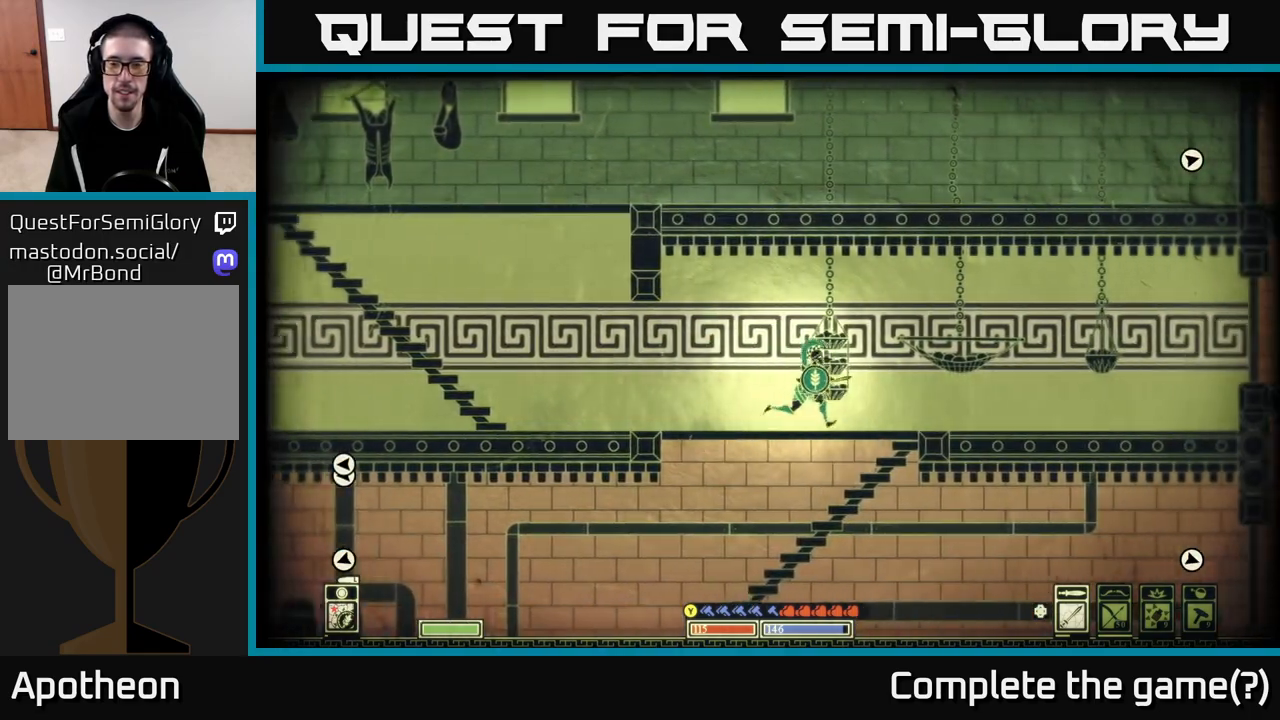
{"buttons": [], "left_stick": "left", "right_stick": "center", "events": [[17, "left_stick", "down"], [150, "A", "down"], [283, "A", "up"], [433, "left_stick", "left"]]}
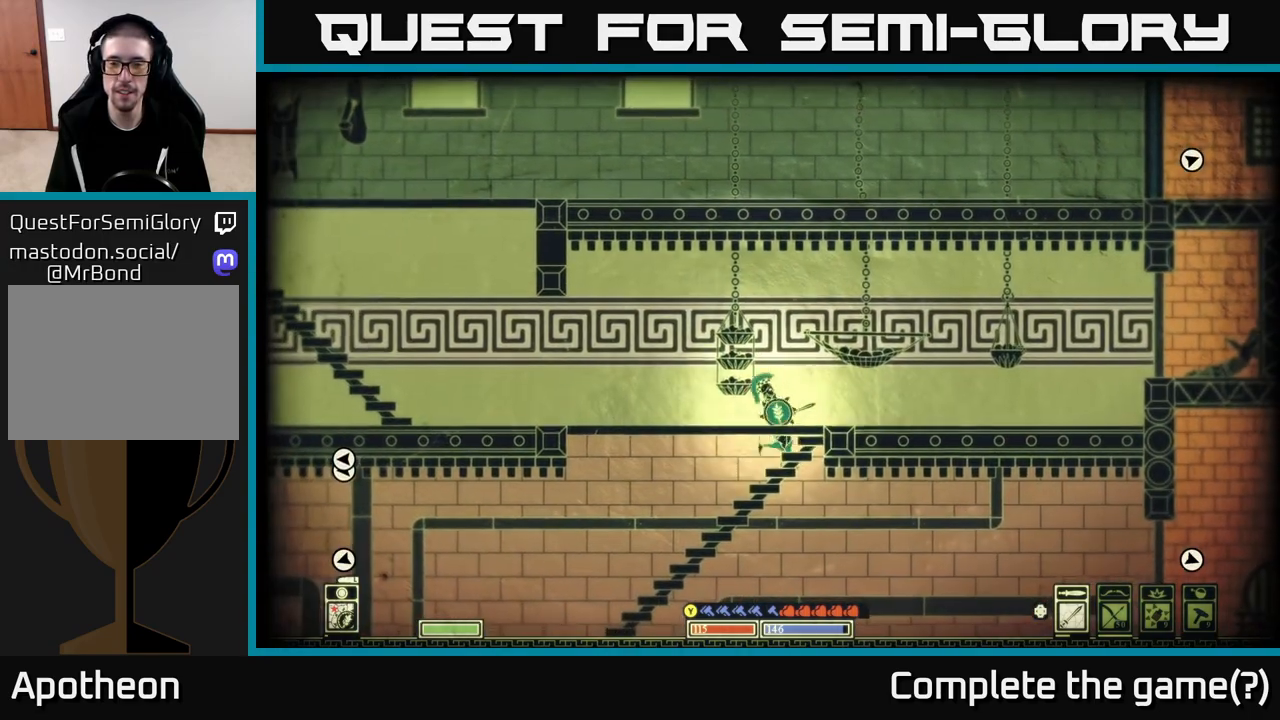
{"buttons": [], "left_stick": "left", "right_stick": "down", "events": [[67, "left_stick", "down-left"], [67, "right_stick", "down"], [167, "left_stick", "center"], [283, "left_stick", "left"]]}
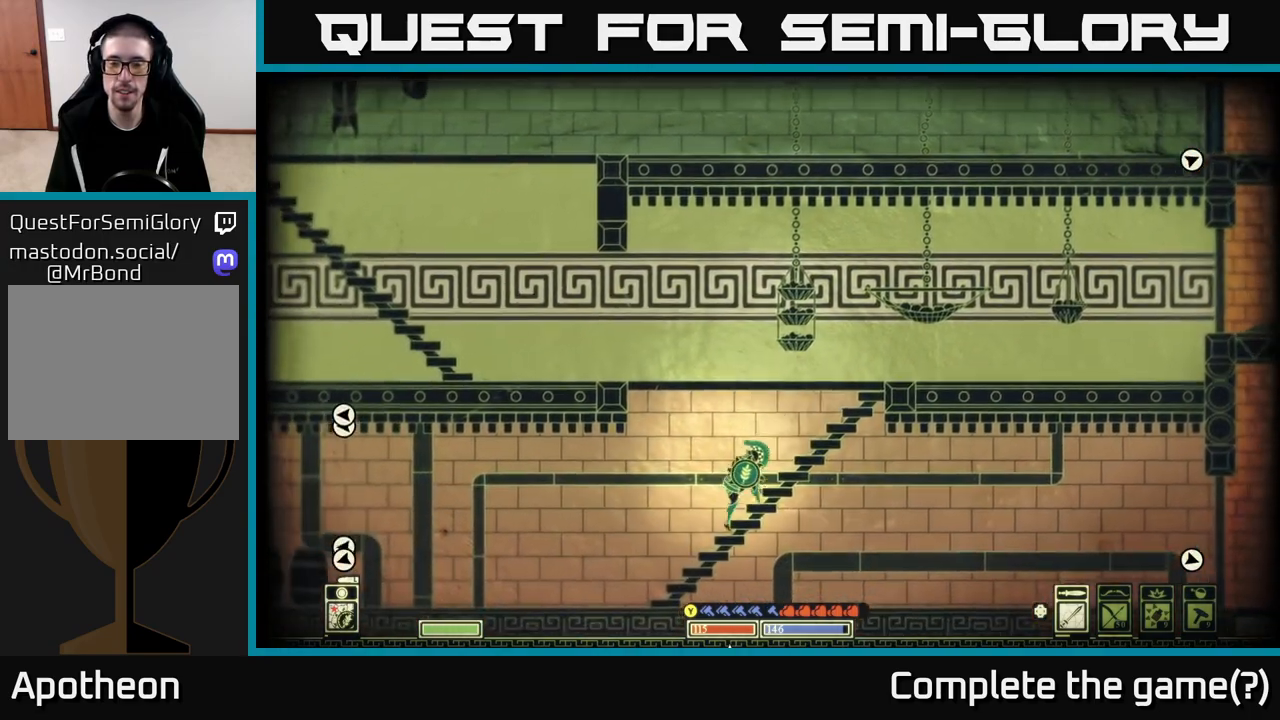
{"buttons": [], "left_stick": "right", "right_stick": "center", "events": [[167, "left_stick", "center"], [500, "left_stick", "right"], [500, "right_stick", "center"]]}
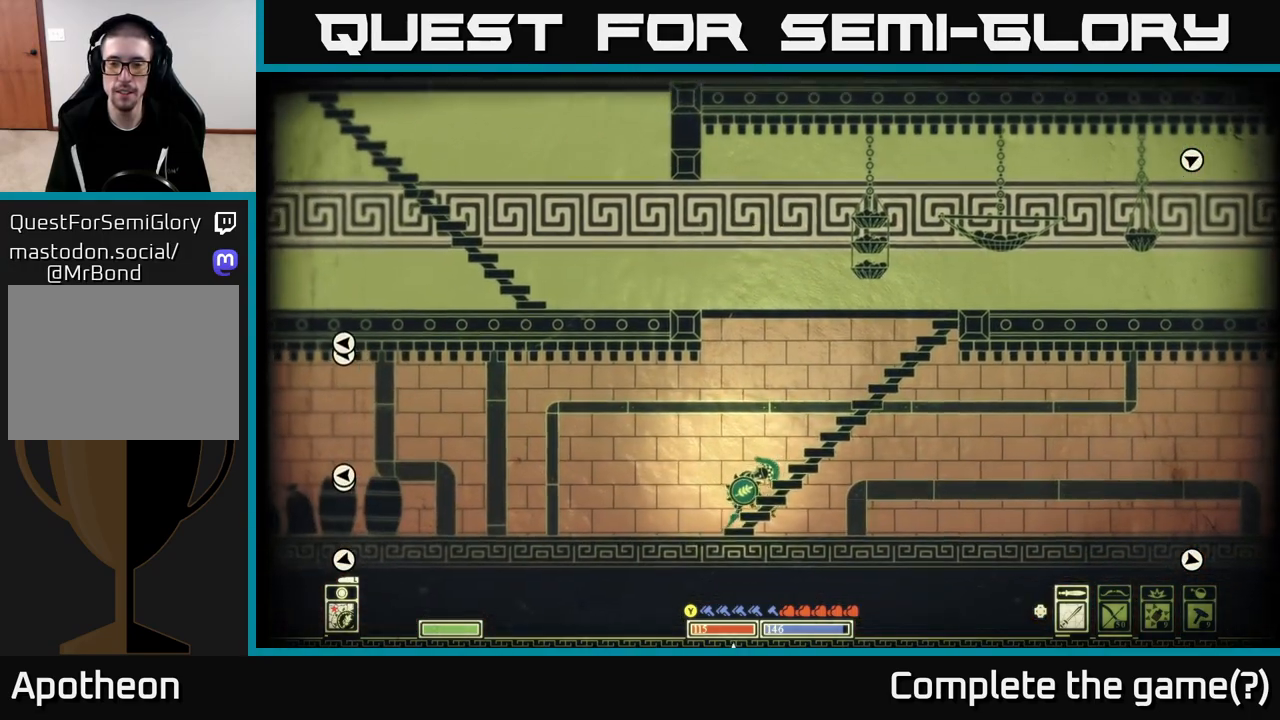
{"buttons": [], "left_stick": "down", "right_stick": "center", "events": [[317, "A", "down"], [400, "A", "up"], [450, "left_stick", "down"]]}
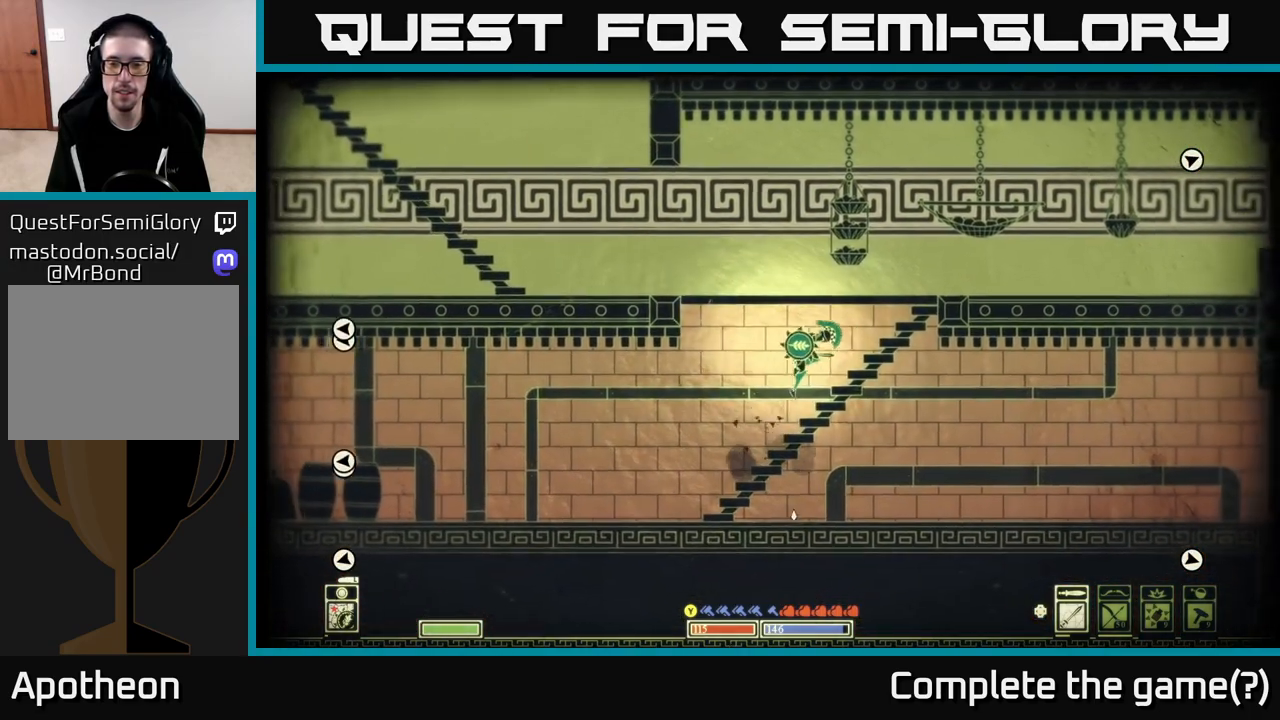
{"buttons": [], "left_stick": "right", "right_stick": "center", "events": [[83, "left_stick", "down-right"], [233, "A", "down"], [350, "A", "up"], [433, "left_stick", "right"]]}
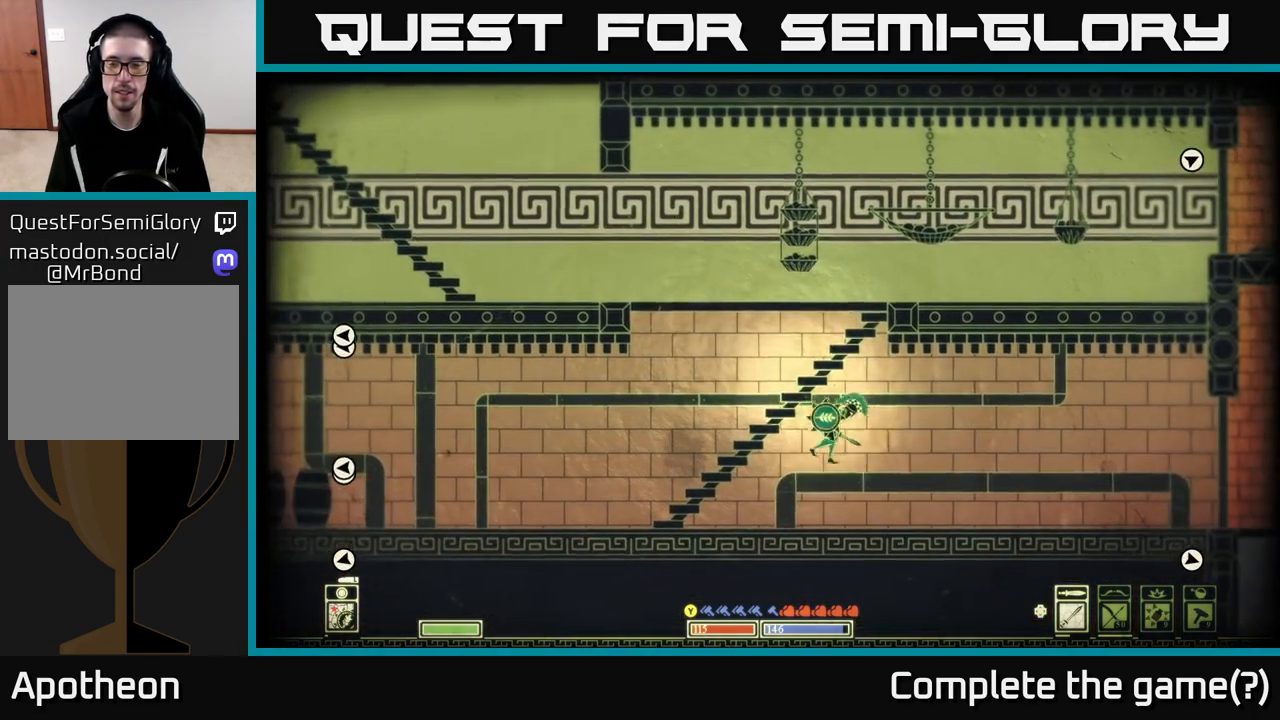
{"buttons": [], "left_stick": "right", "right_stick": "right", "events": [[183, "right_stick", "right"]]}
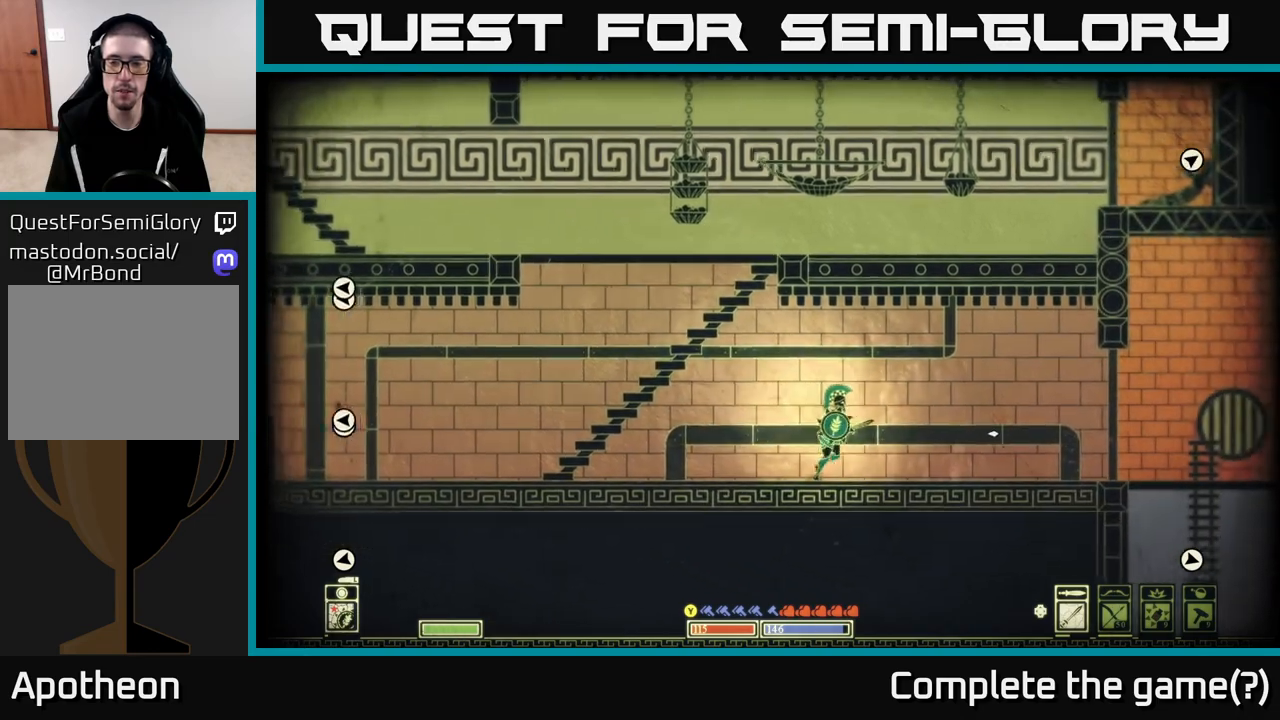
{"buttons": [], "left_stick": "center", "right_stick": "up-right", "events": [[433, "left_stick", "center"], [433, "right_stick", "up-right"]]}
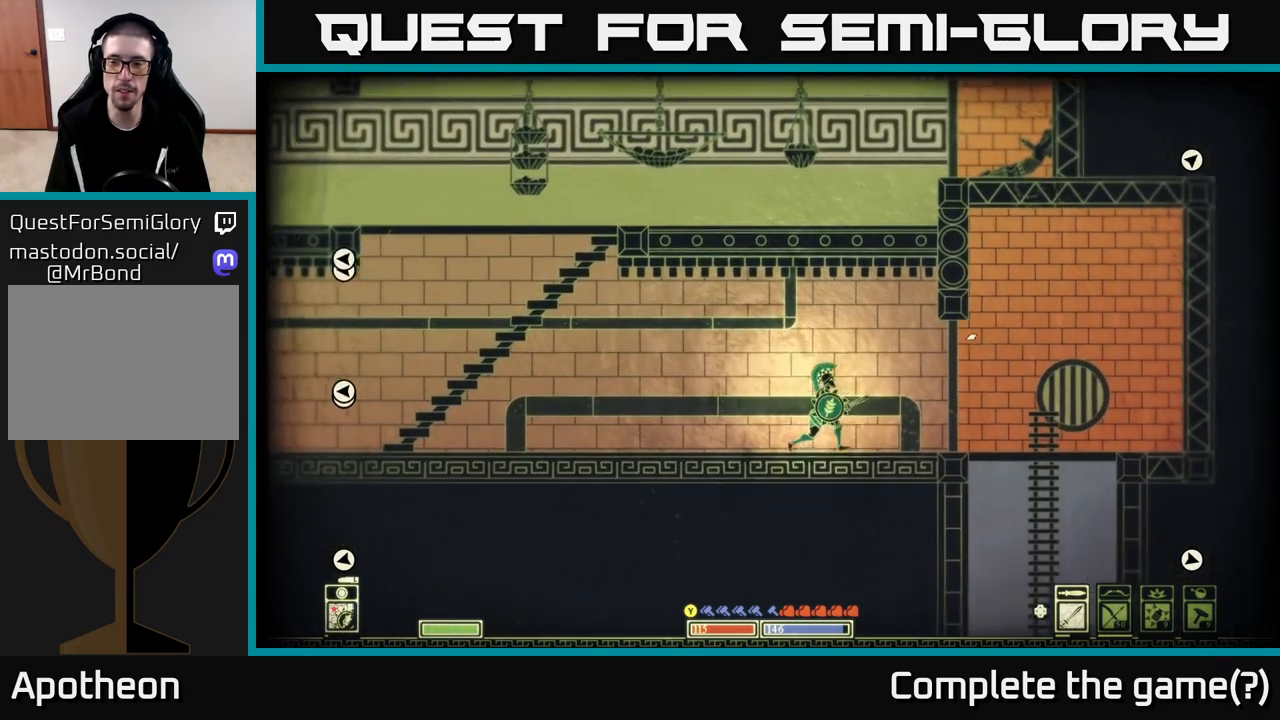
{"buttons": [], "left_stick": "right", "right_stick": "right", "events": [[100, "left_stick", "right"], [283, "right_stick", "right"]]}
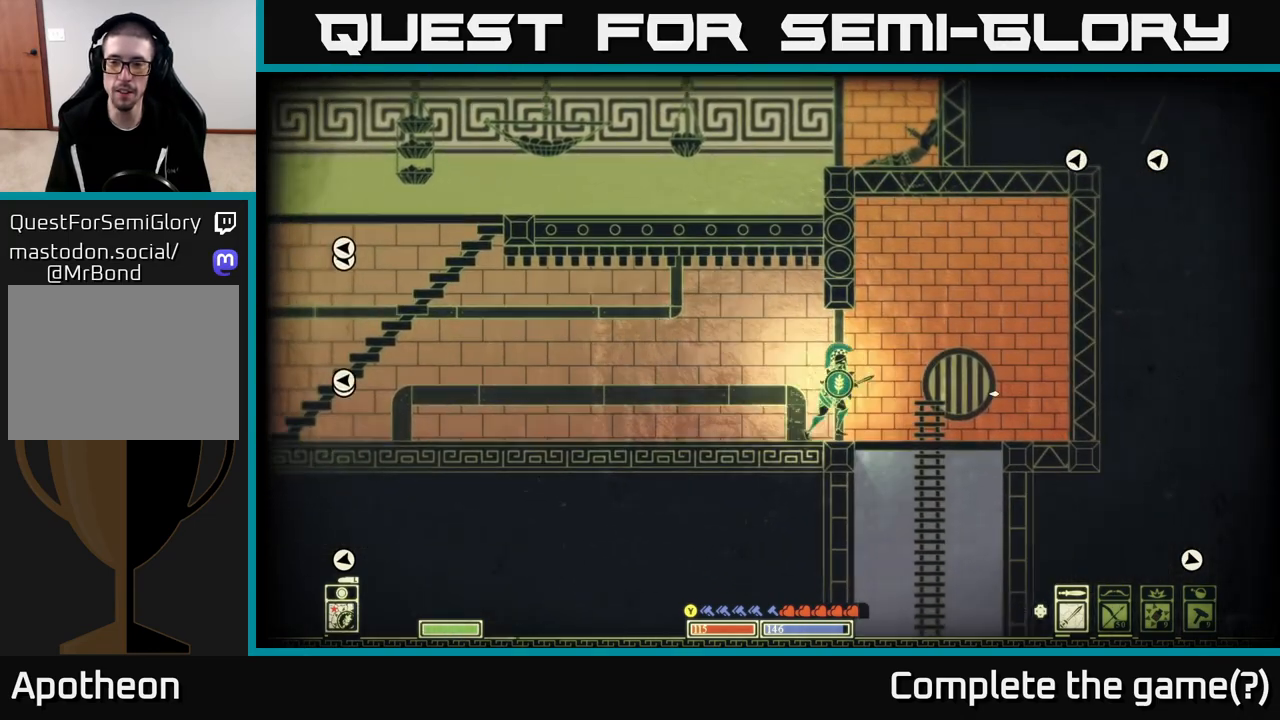
{"buttons": [], "left_stick": "left", "right_stick": "up", "events": [[100, "right_stick", "center"], [150, "left_stick", "center"], [250, "right_stick", "up"], [283, "left_stick", "left"]]}
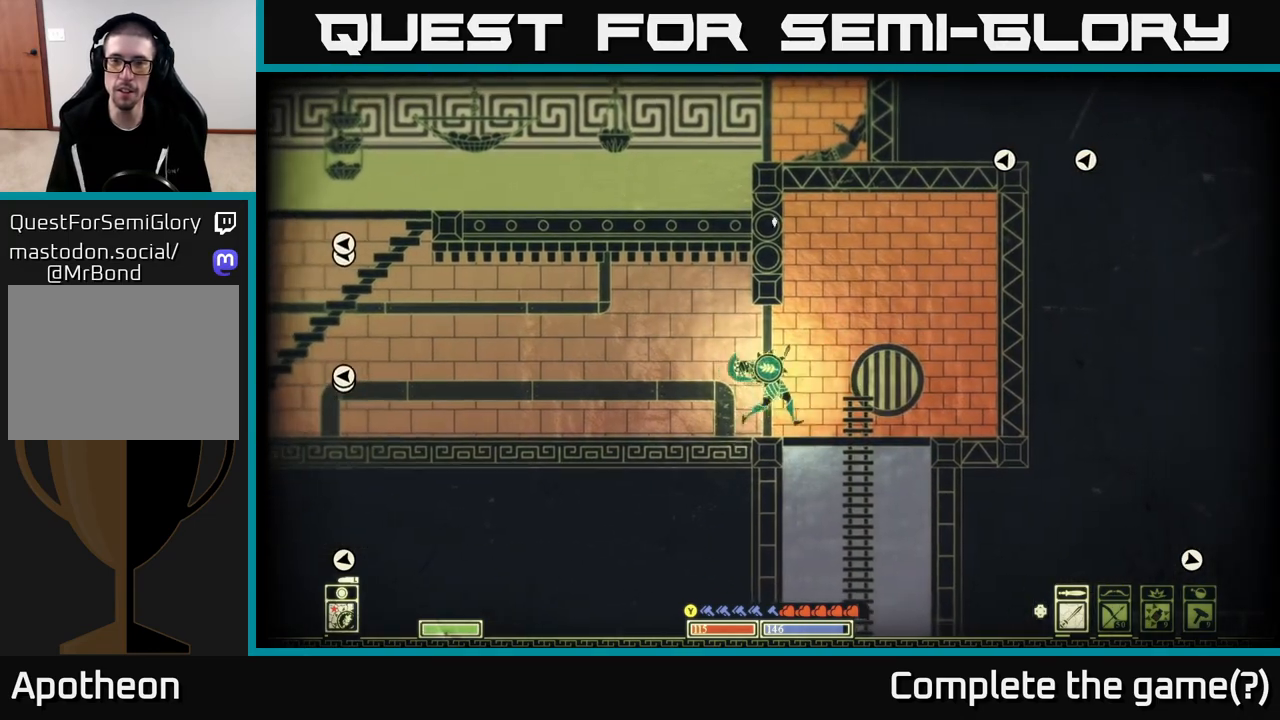
{"buttons": [], "left_stick": "left", "right_stick": "left", "events": [[183, "right_stick", "up-left"], [433, "right_stick", "left"]]}
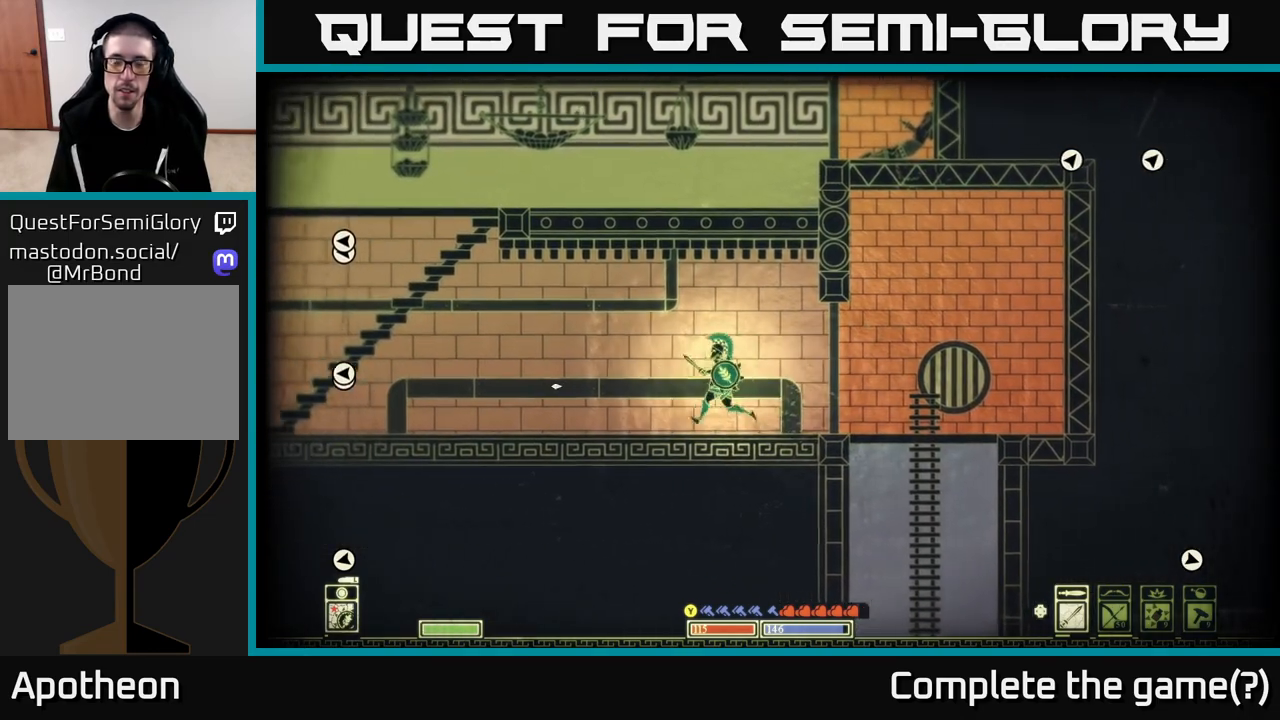
{"buttons": [], "left_stick": "left", "right_stick": "center", "events": [[283, "right_stick", "center"]]}
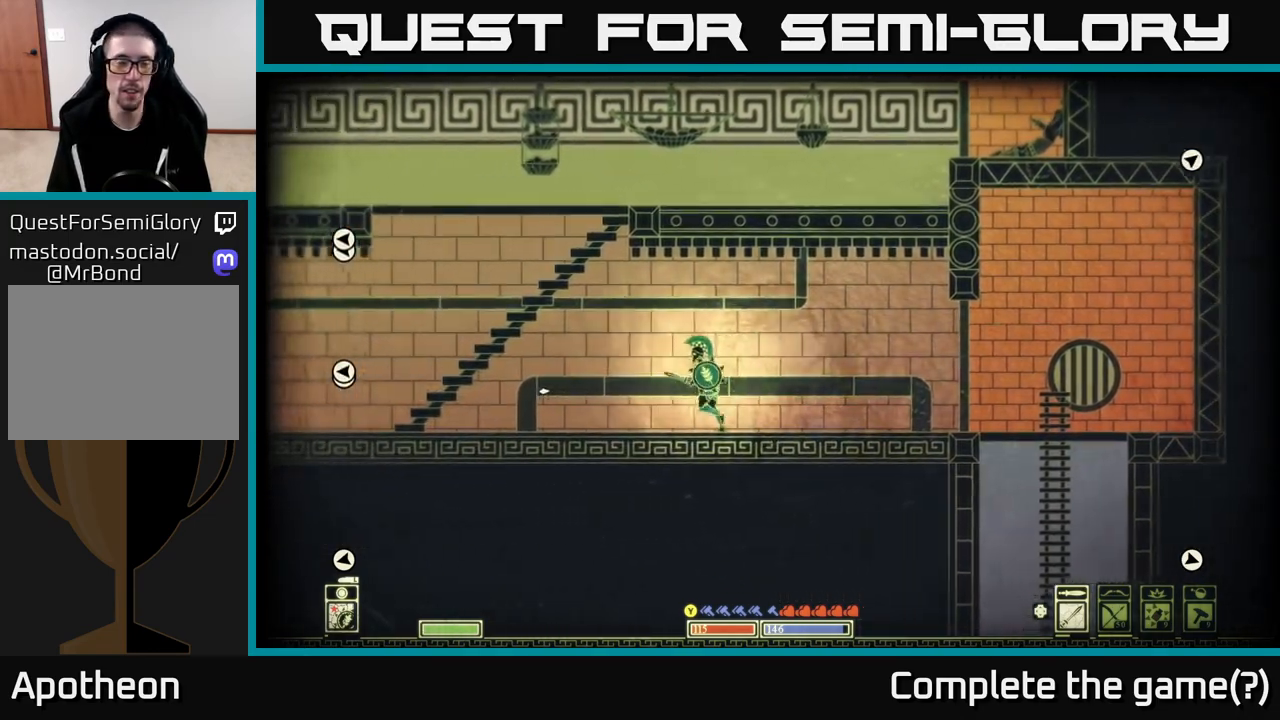
{"buttons": [], "left_stick": "left", "right_stick": "left", "events": [[483, "right_stick", "left"]]}
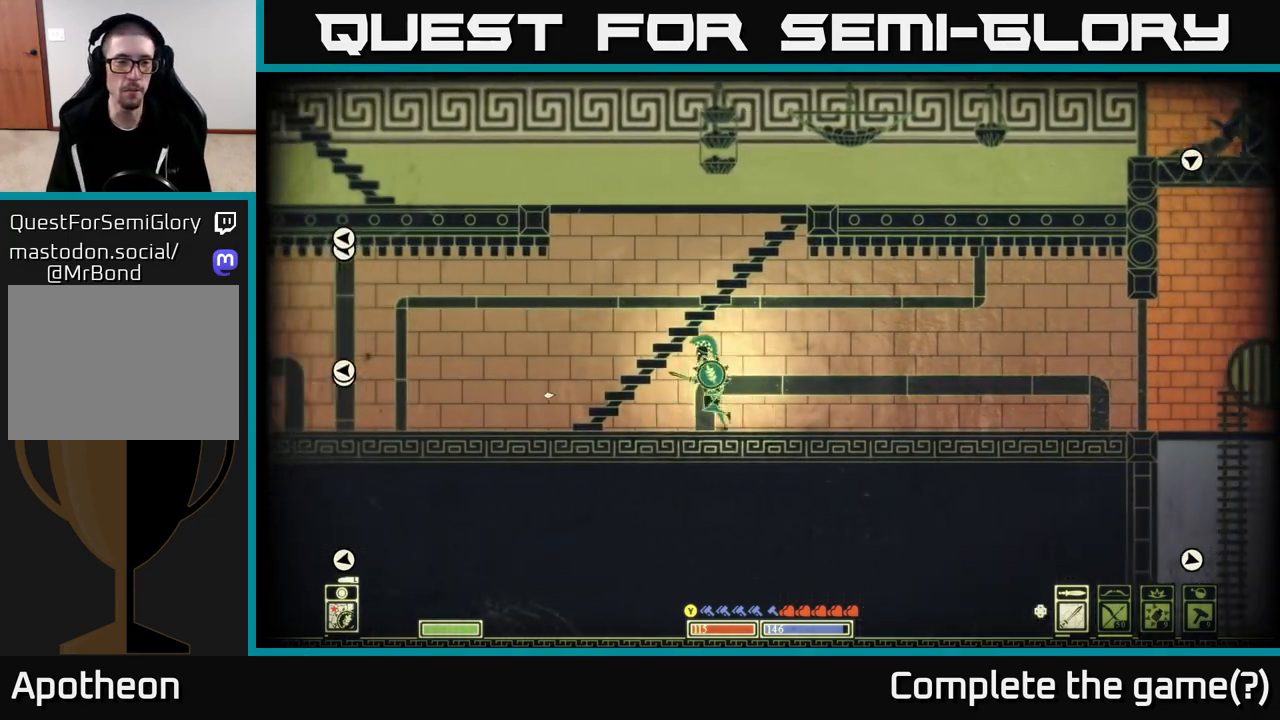
{"buttons": [], "left_stick": "left", "right_stick": "left", "events": []}
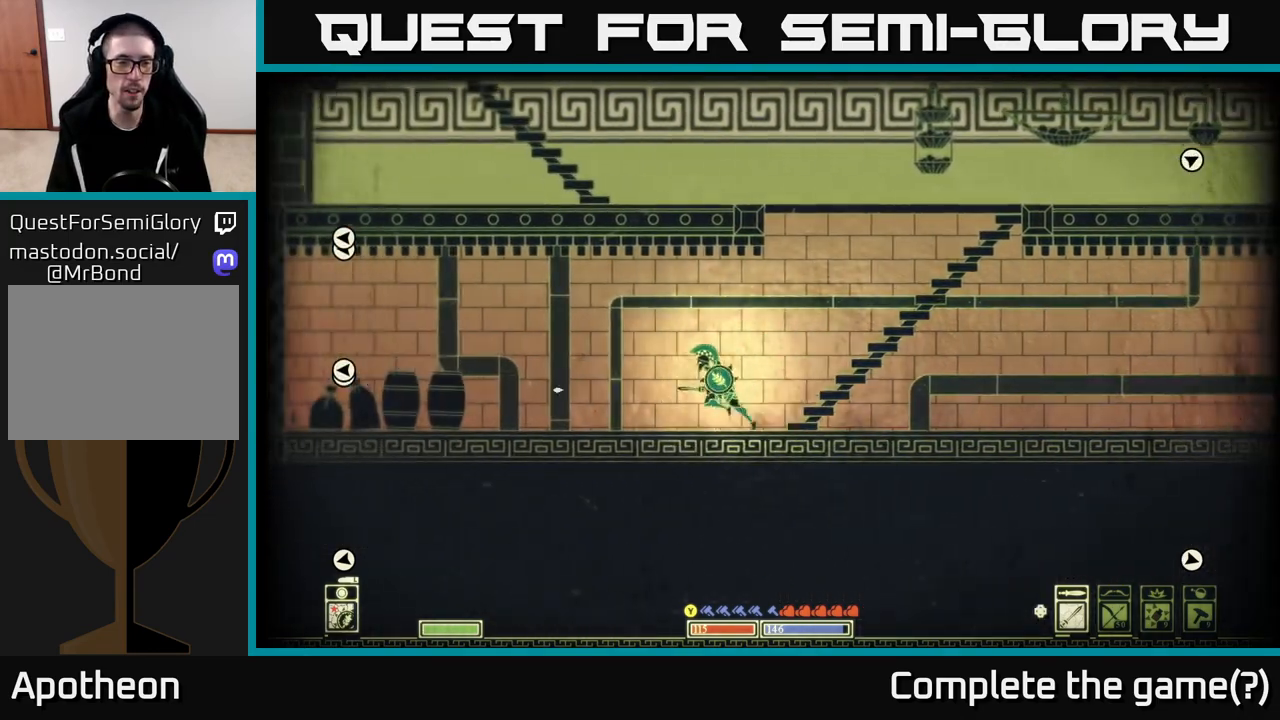
{"buttons": ["R2"], "left_stick": "left", "right_stick": "down-left", "events": [[400, "R2", "down"], [450, "right_stick", "down-left"]]}
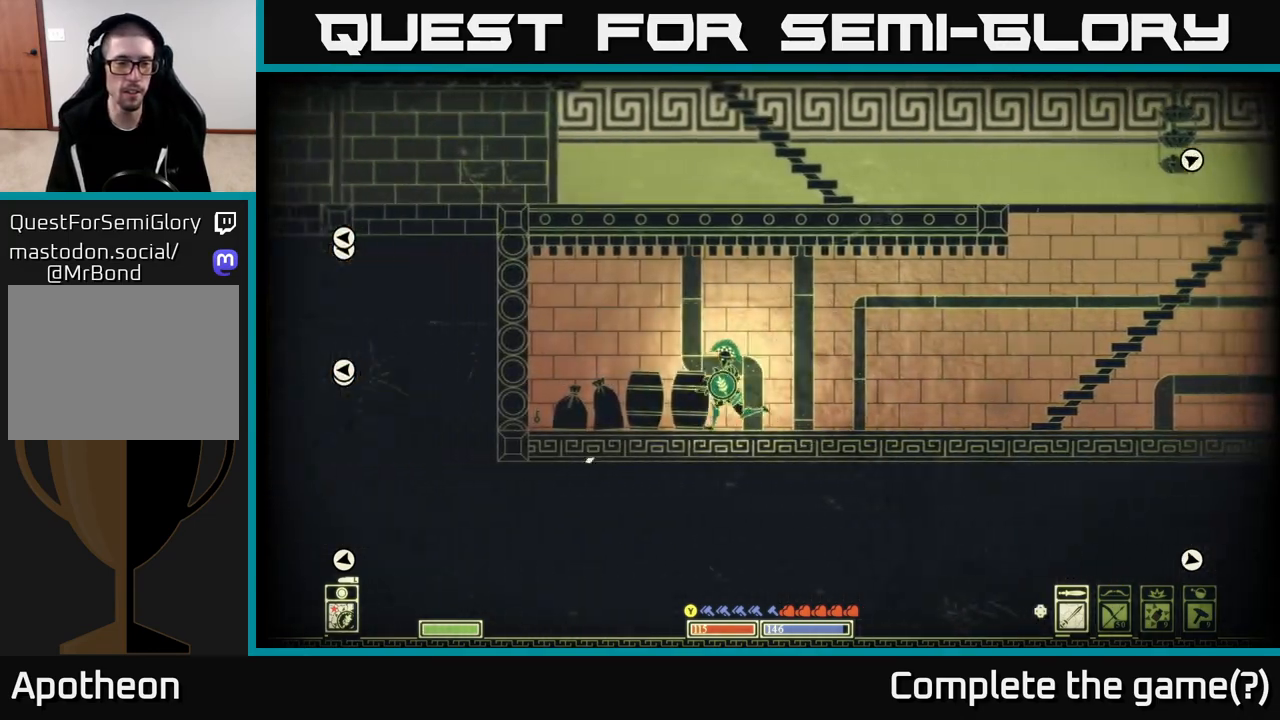
{"buttons": [], "left_stick": "left", "right_stick": "down-left", "events": [[17, "R2", "up"], [133, "left_stick", "center"], [350, "left_stick", "left"]]}
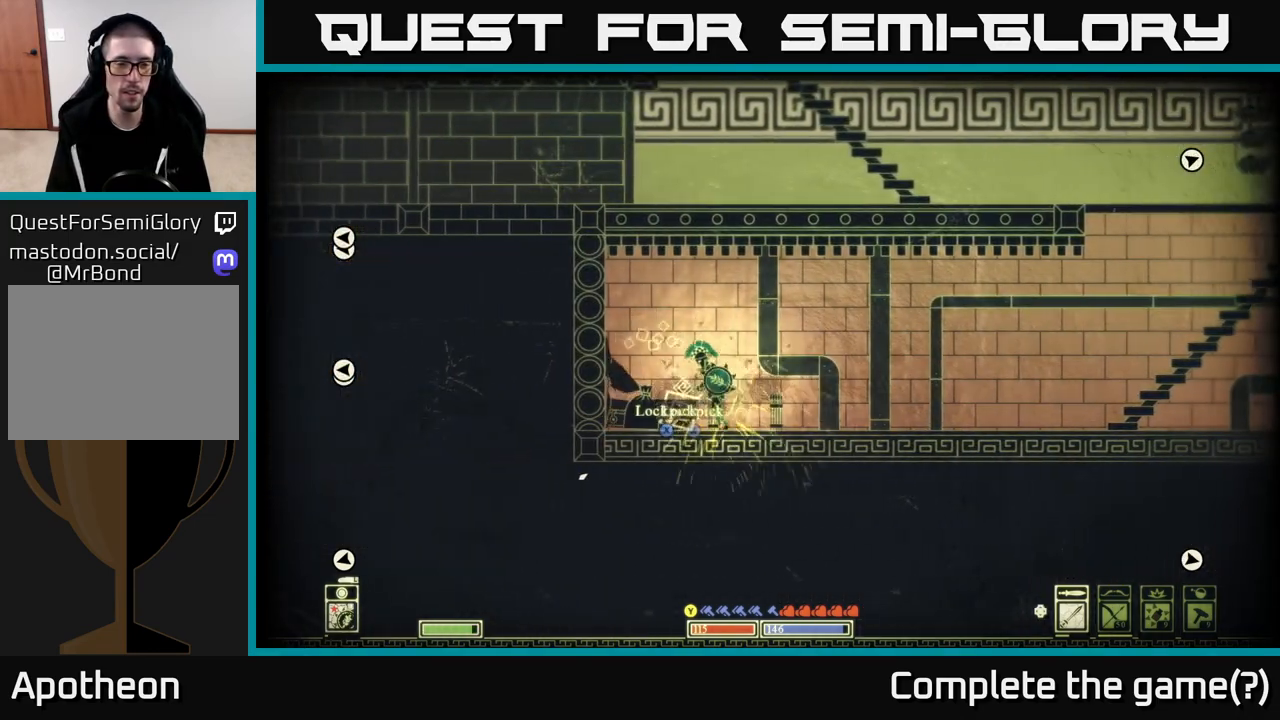
{"buttons": [], "left_stick": "center", "right_stick": "center", "events": [[33, "left_stick", "center"], [100, "R2", "down"], [217, "R2", "up"], [450, "right_stick", "center"]]}
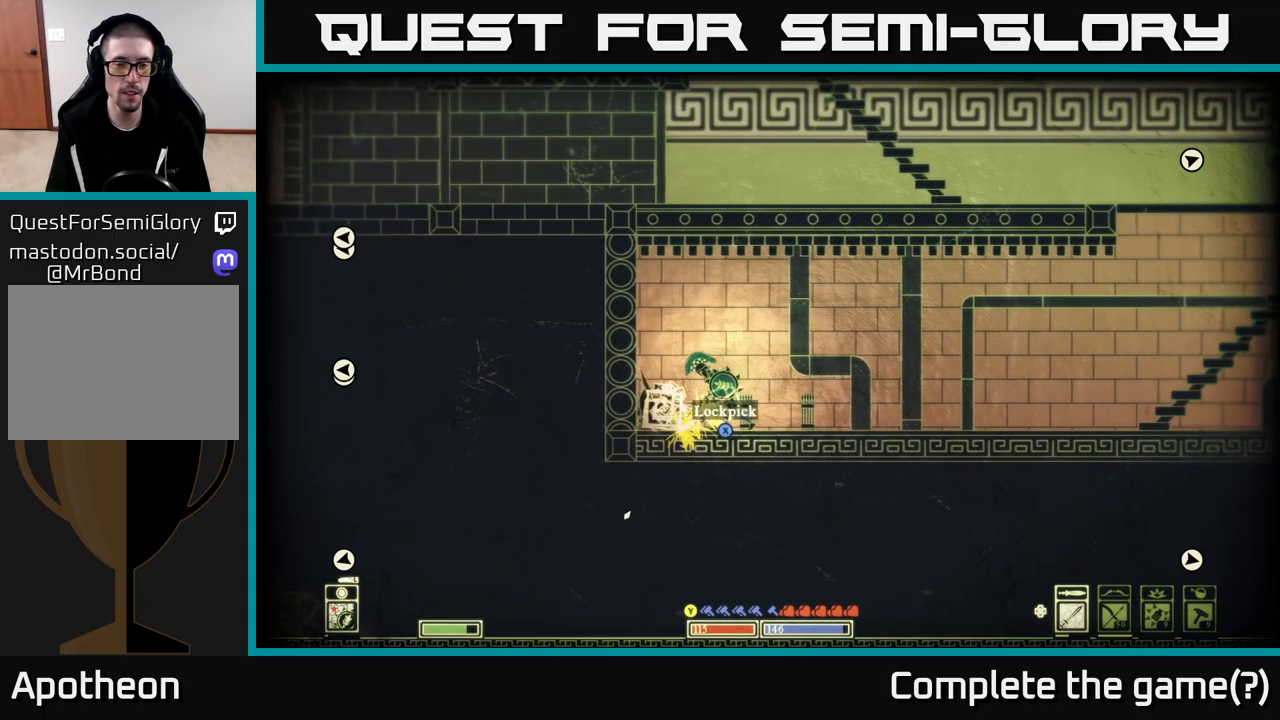
{"buttons": [], "left_stick": "left", "right_stick": "center", "events": [[33, "left_stick", "left"], [100, "X", "down"], [167, "left_stick", "center"], [183, "X", "up"], [250, "X", "down"], [350, "X", "up"], [400, "X", "down"], [483, "X", "up"], [483, "left_stick", "left"]]}
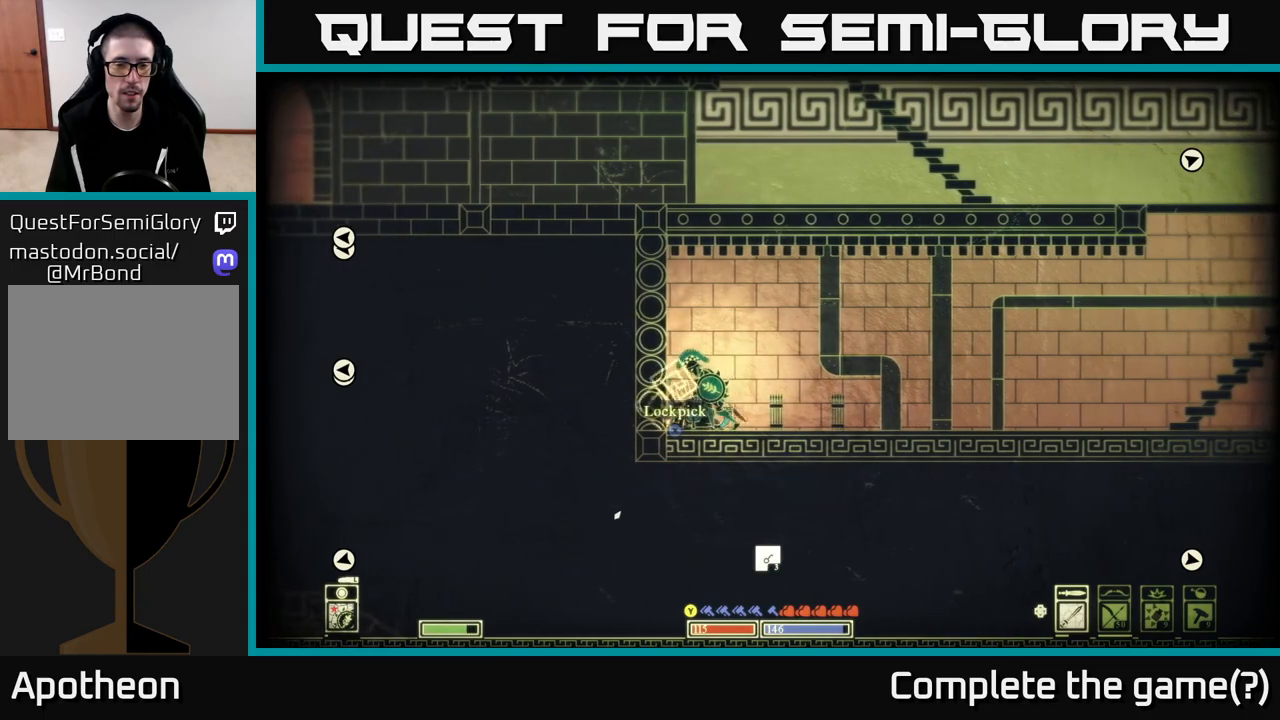
{"buttons": ["X"], "left_stick": "right", "right_stick": "center", "events": [[67, "X", "down"], [150, "X", "up"], [217, "left_stick", "center"], [233, "X", "down"], [333, "X", "up"], [350, "left_stick", "right"], [467, "X", "down"]]}
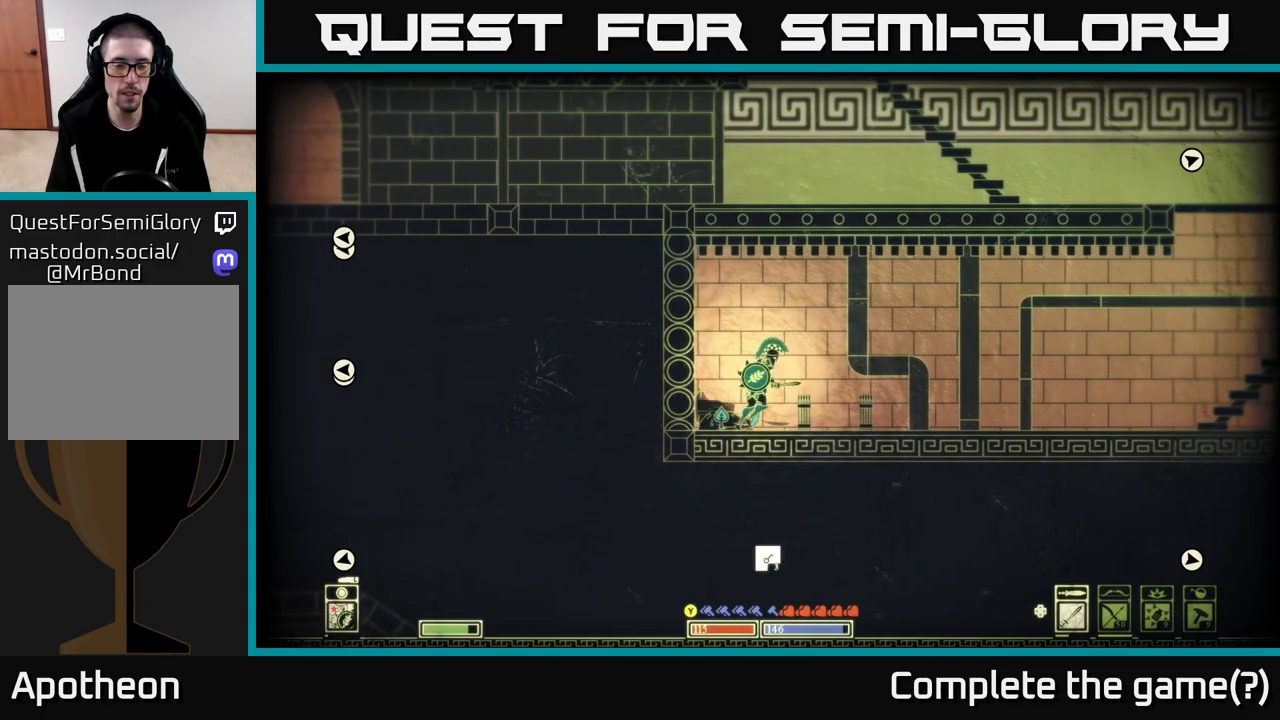
{"buttons": [], "left_stick": "right", "right_stick": "center", "events": [[100, "X", "up"]]}
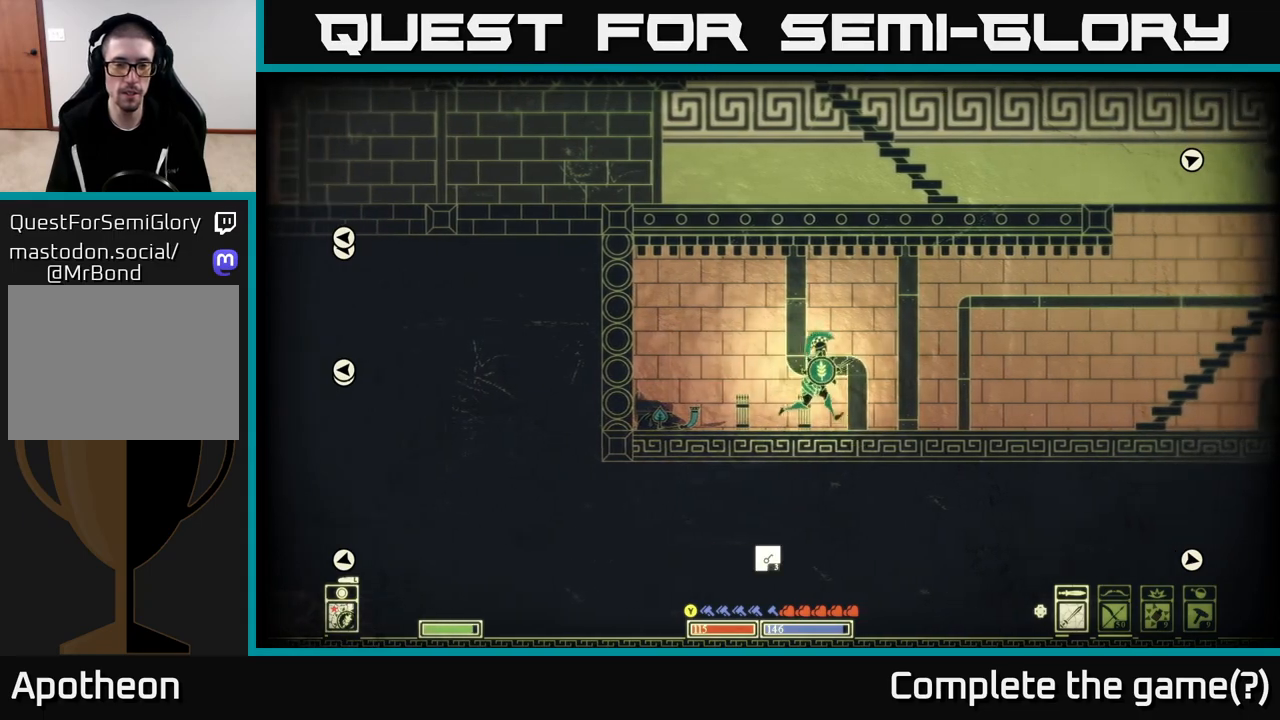
{"buttons": [], "left_stick": "right", "right_stick": "center", "events": []}
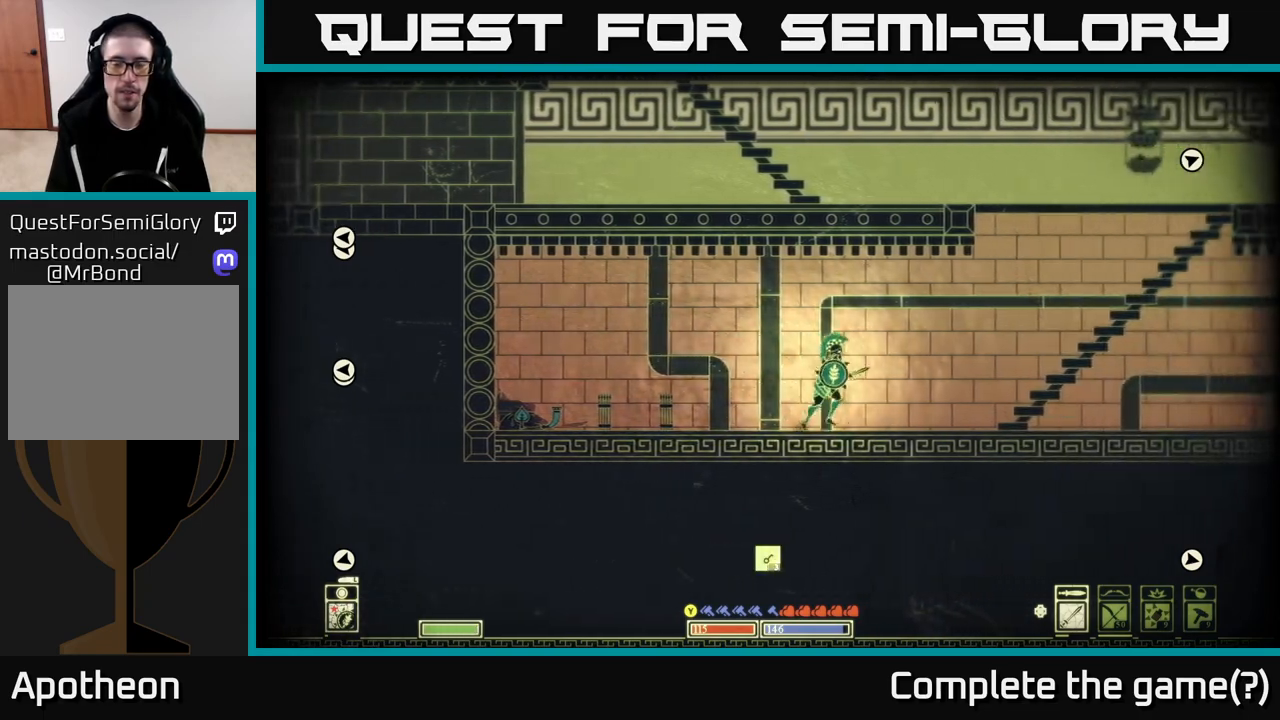
{"buttons": [], "left_stick": "right", "right_stick": "center", "events": [[333, "A", "down"], [500, "A", "up"]]}
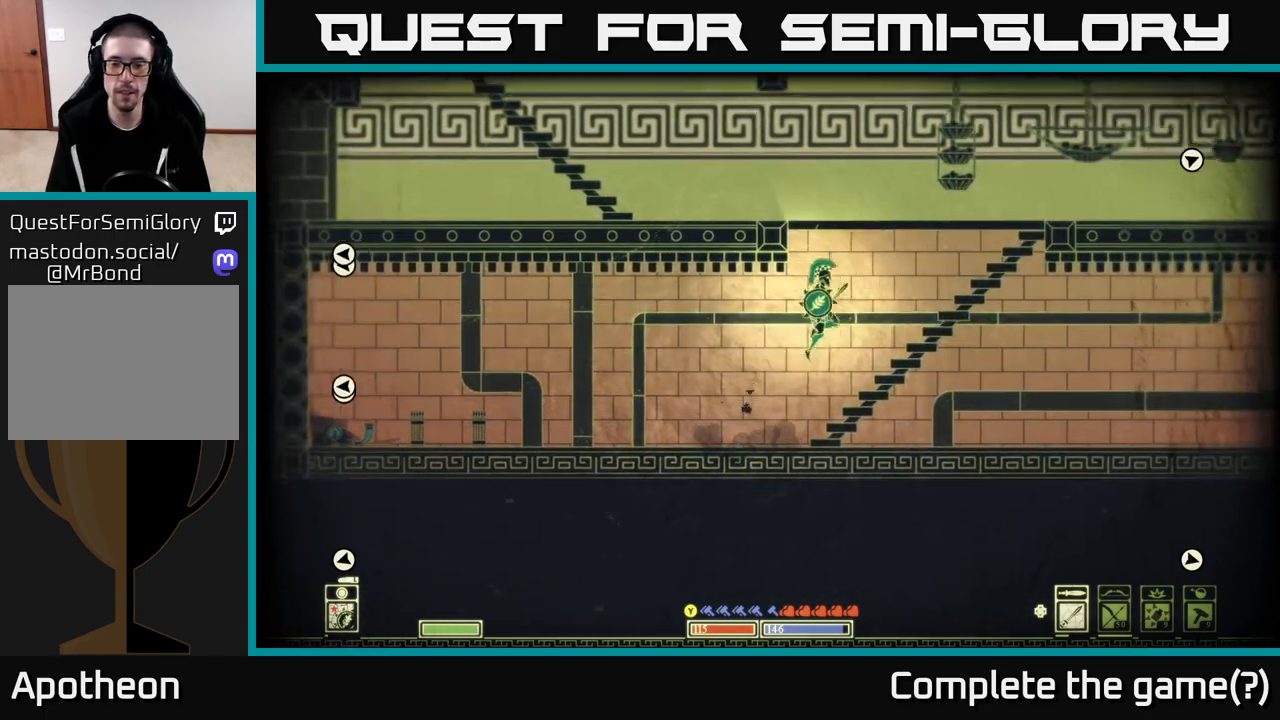
{"buttons": ["A"], "left_stick": "right", "right_stick": "center", "events": [[333, "A", "down"]]}
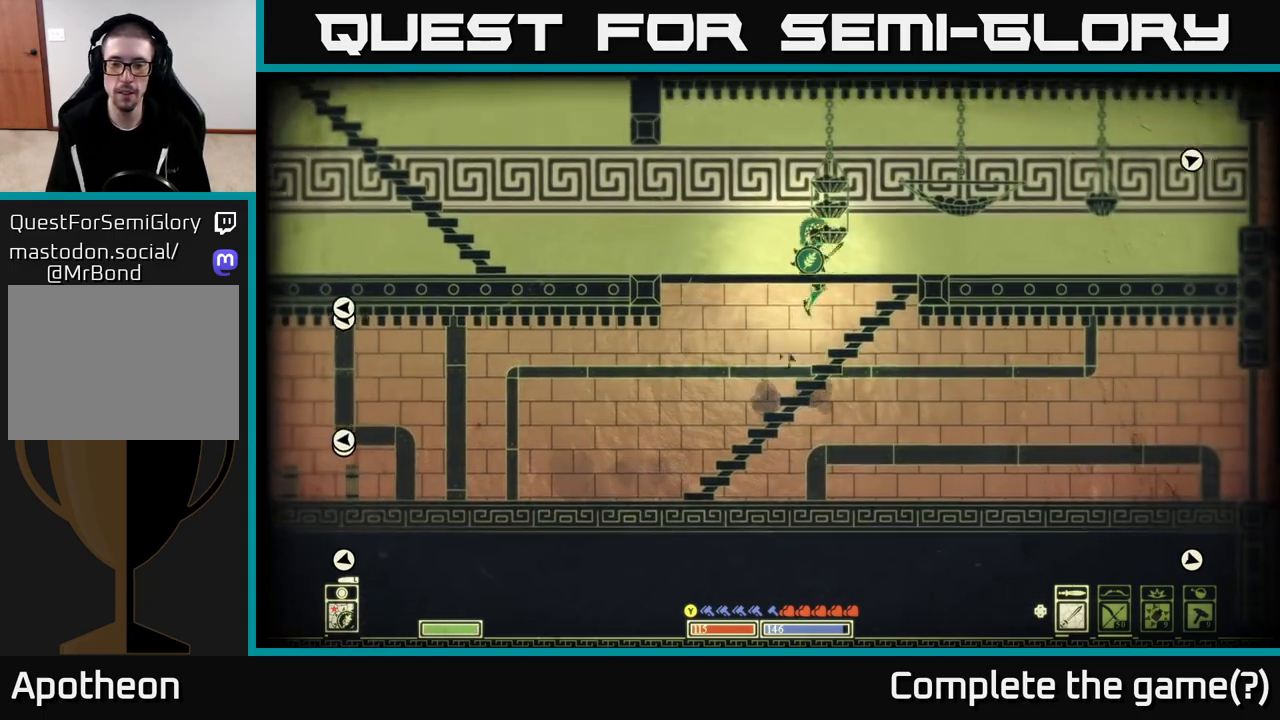
{"buttons": [], "left_stick": "right", "right_stick": "center", "events": [[133, "A", "up"]]}
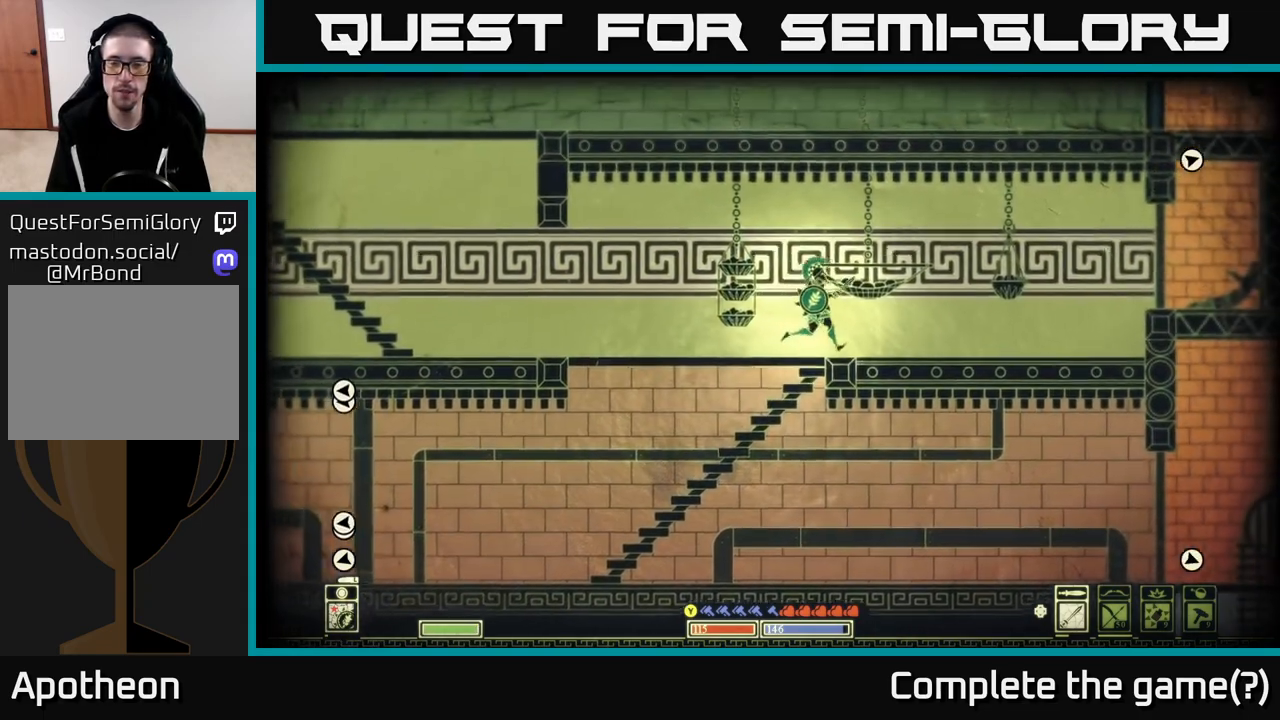
{"buttons": [], "left_stick": "right", "right_stick": "center", "events": [[100, "right_stick", "right"], [400, "right_stick", "center"]]}
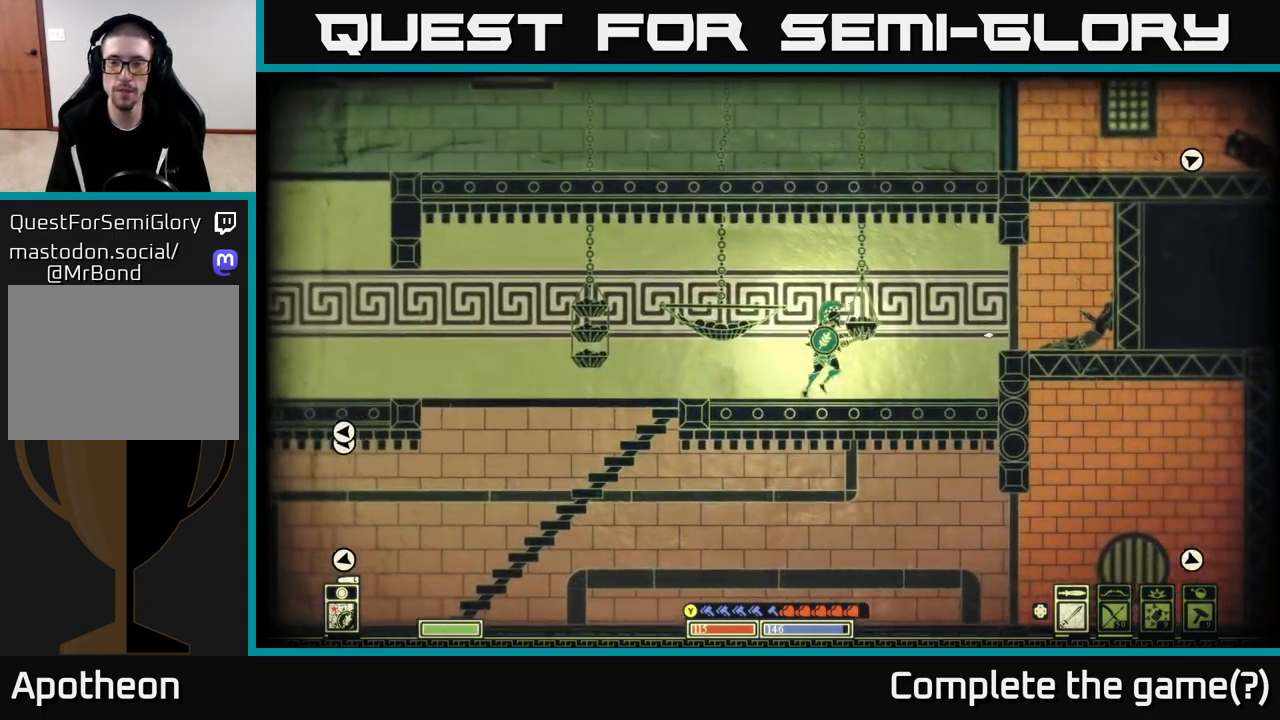
{"buttons": [], "left_stick": "right", "right_stick": "center", "events": [[200, "A", "down"], [300, "A", "up"]]}
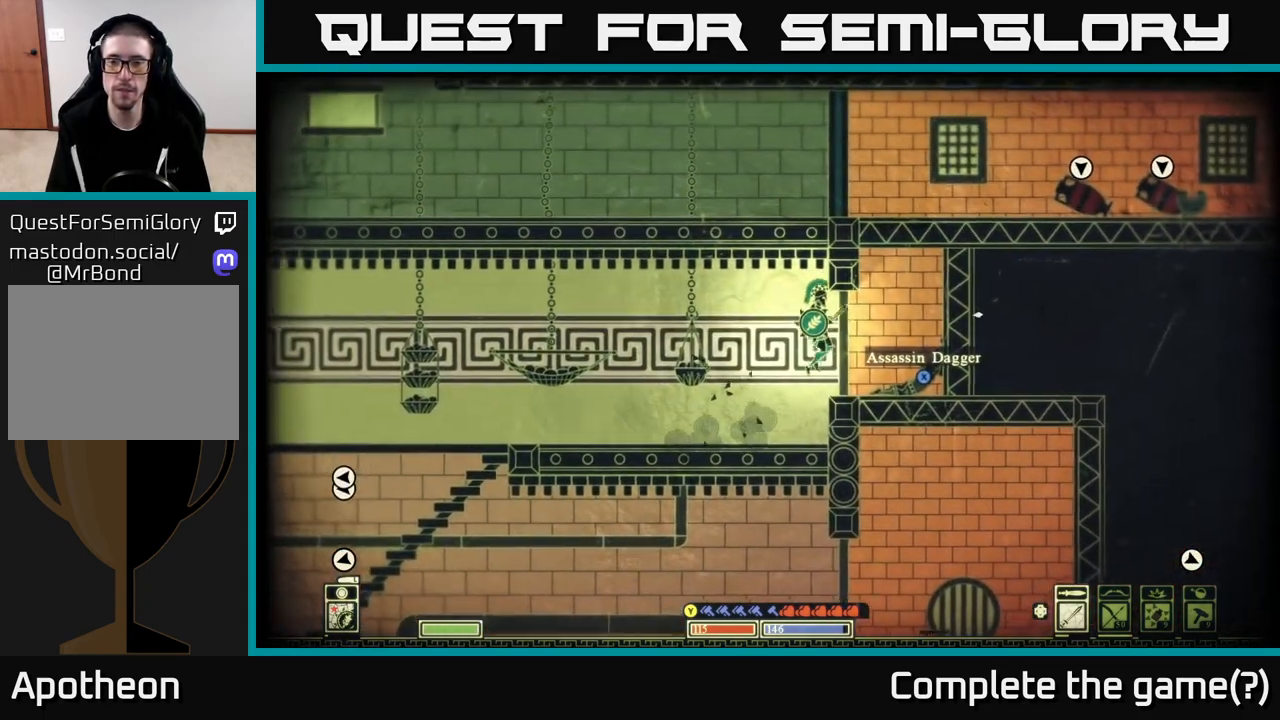
{"buttons": ["X"], "left_stick": "center", "right_stick": "center", "events": [[233, "left_stick", "center"], [317, "X", "down"]]}
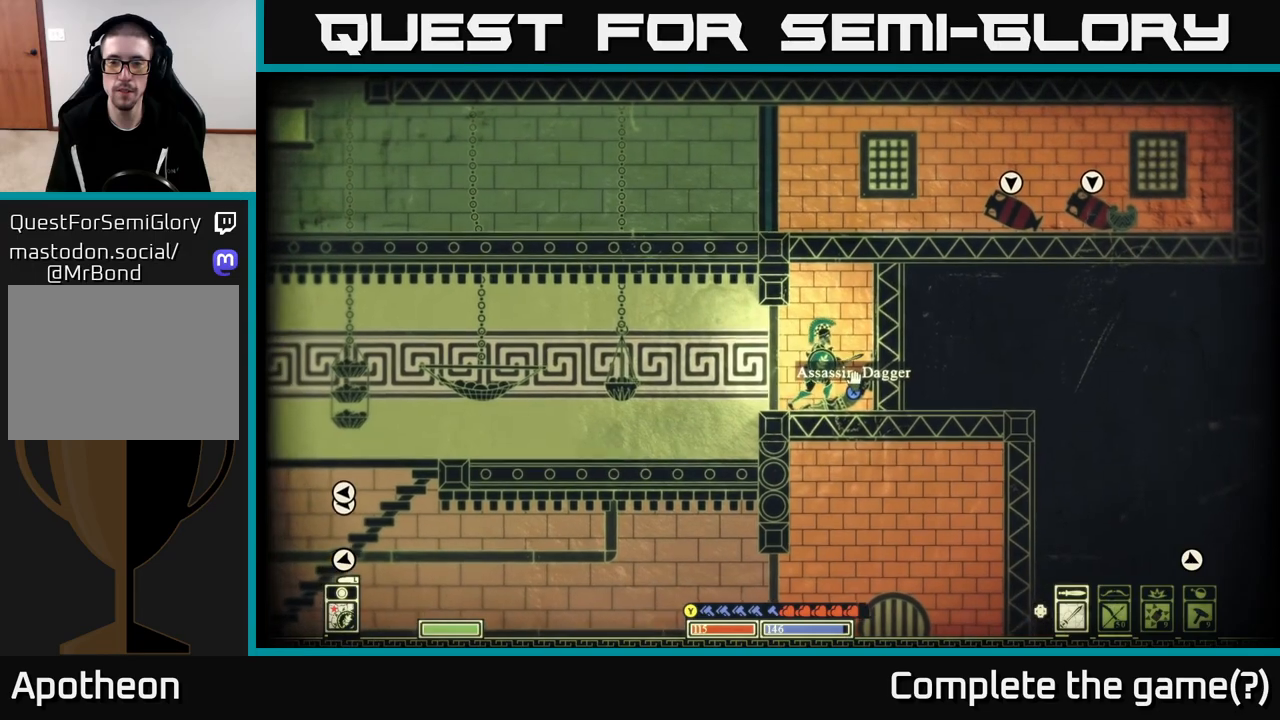
{"buttons": ["X"], "left_stick": "center", "right_stick": "center", "events": []}
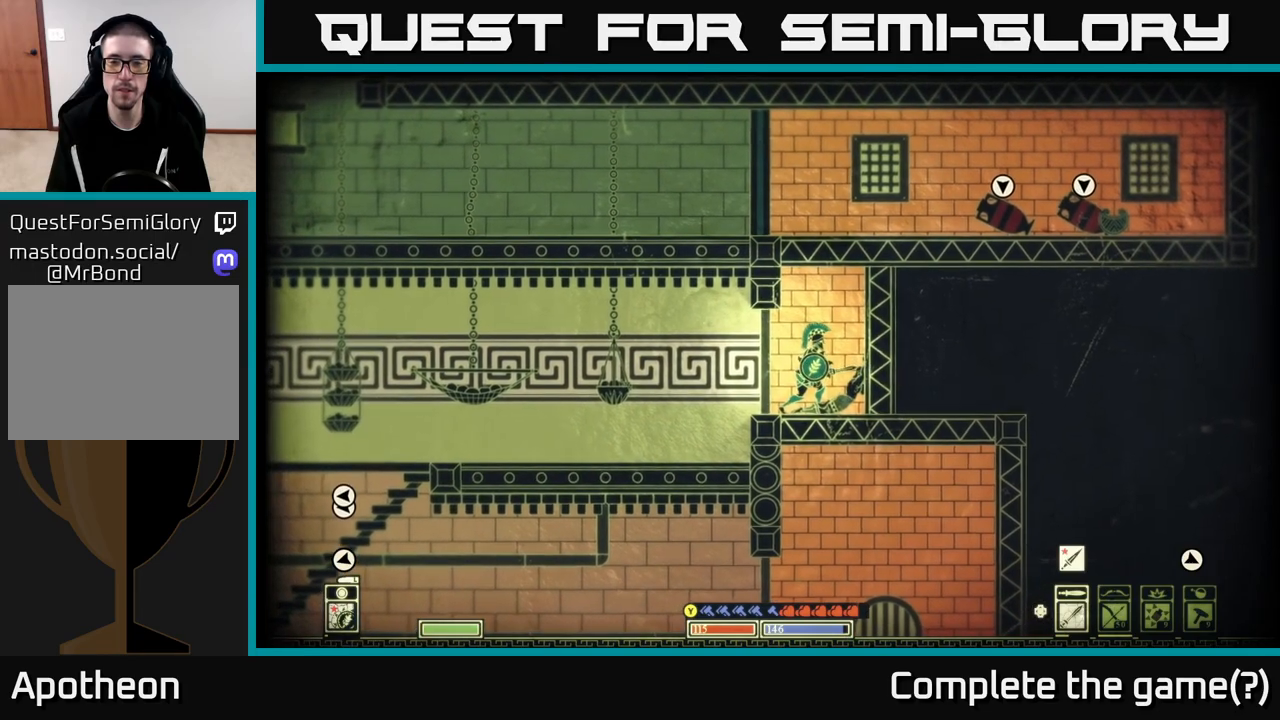
{"buttons": [], "left_stick": "left", "right_stick": "center", "events": [[167, "X", "up"], [283, "left_stick", "left"]]}
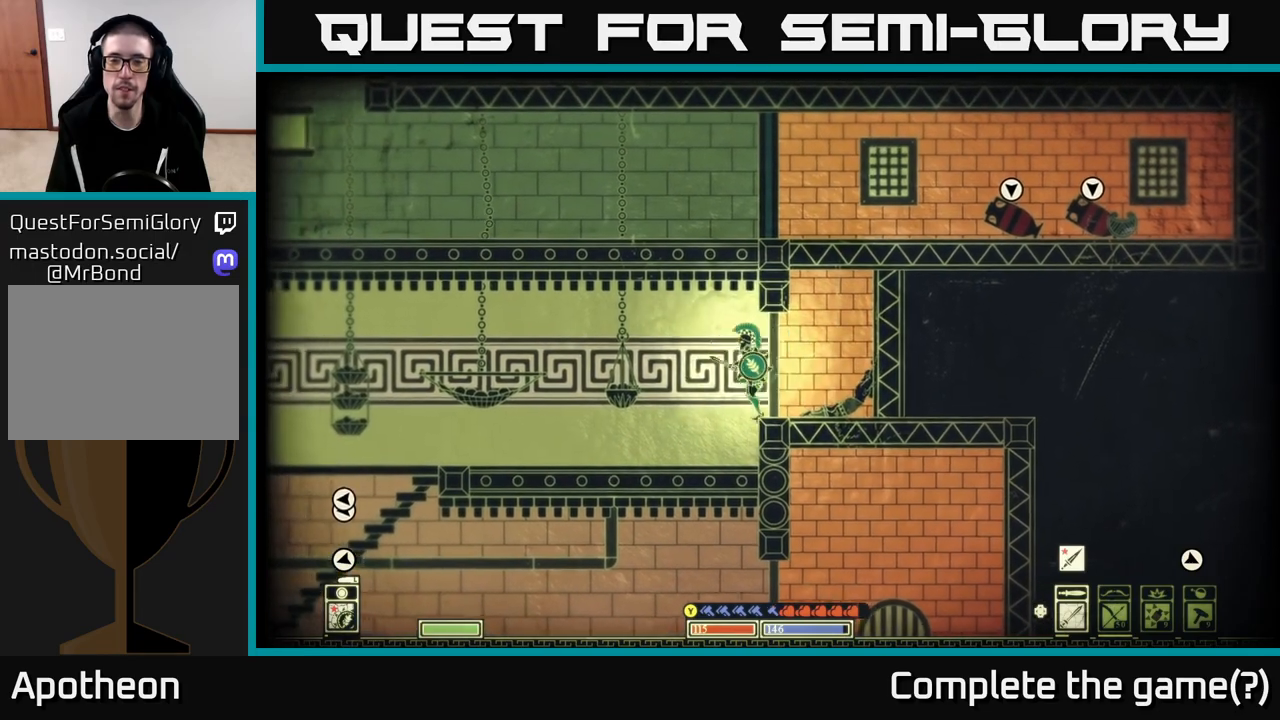
{"buttons": [], "left_stick": "left", "right_stick": "center", "events": [[17, "left_stick", "center"], [183, "left_stick", "left"]]}